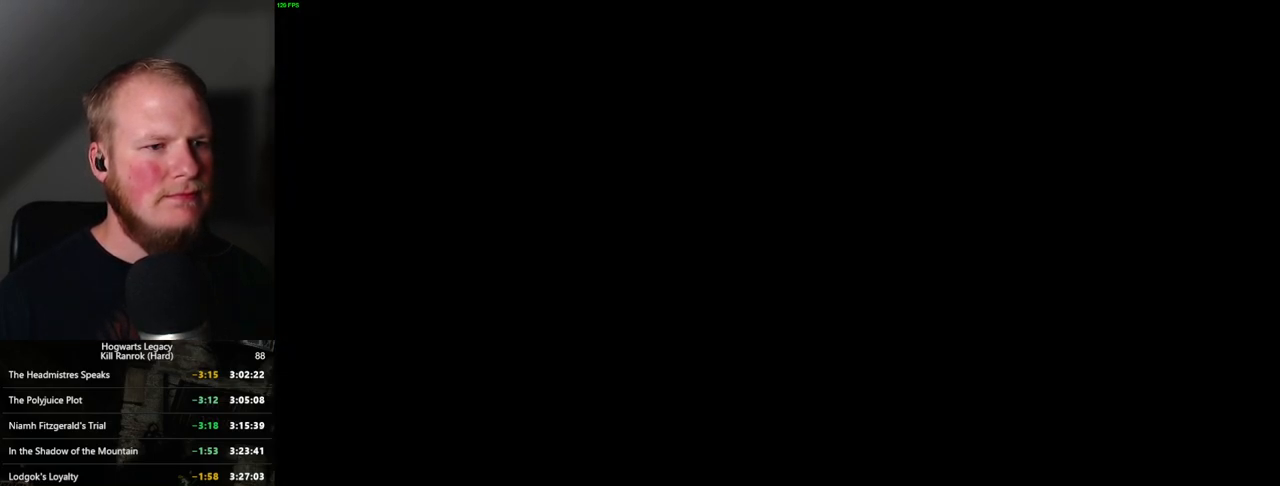
Gameplay with keyboard and mouse; each line is a JSON object with the keys and mouse buttons held at the frame after it. "events" lists presses ("down") and releases ("up") of ".", "/", "0", "1", "2", "3", "4", "5", "6", "7", "8", "9", "a", "alt_l", "alt_r", "b", "backslash", "backspace", "c", "caps_lock", "comma", "ctrl_l", "ctrl_r", "d", "e", "equals", "escape", "f", "f1", "f10", "f11", "f12", "f2", "f3", "f4", "f5", "f6", "f7", "f8", "f9", "g", "h", "i", "j", "k", "l", "lbracket", "m", "minus", "n", "o", "p", "q", "quote", "r", "rbracket", "return", "s", "semicolon", "shift_l", "shift_r", "space", "super", "t", "tab", "tilde", "u", "v", "w", "x", "y", "z", "mouse_left", "mouse_wheel", "mouse_right", "mouse_mb4" and "mouse_mb5" between this image and that frame as [ms after this image, input, new state], when the widget could be followed in between. "mouse_left", "mouse_wheel", "mouse_right", "mouse_mb4", "mouse_mb5" = the "left", "wheel", "right", "mb4", "mb5" buttons of the "mouse" list. No other keys are recorded. "wheel" means that the mouse wheel is clicked or scrolled. Mouse movement is not recorded.
{"keys": [], "mouse": [], "events": [[84, "space", "down"], [184, "space", "up"]]}
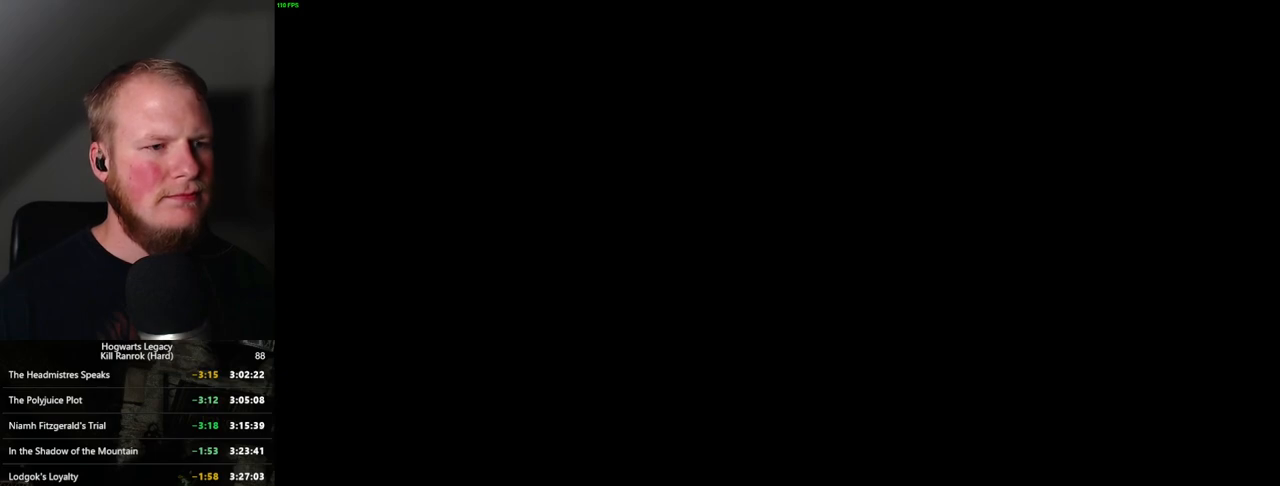
{"keys": ["w"], "mouse": [], "events": [[450, "w", "down"]]}
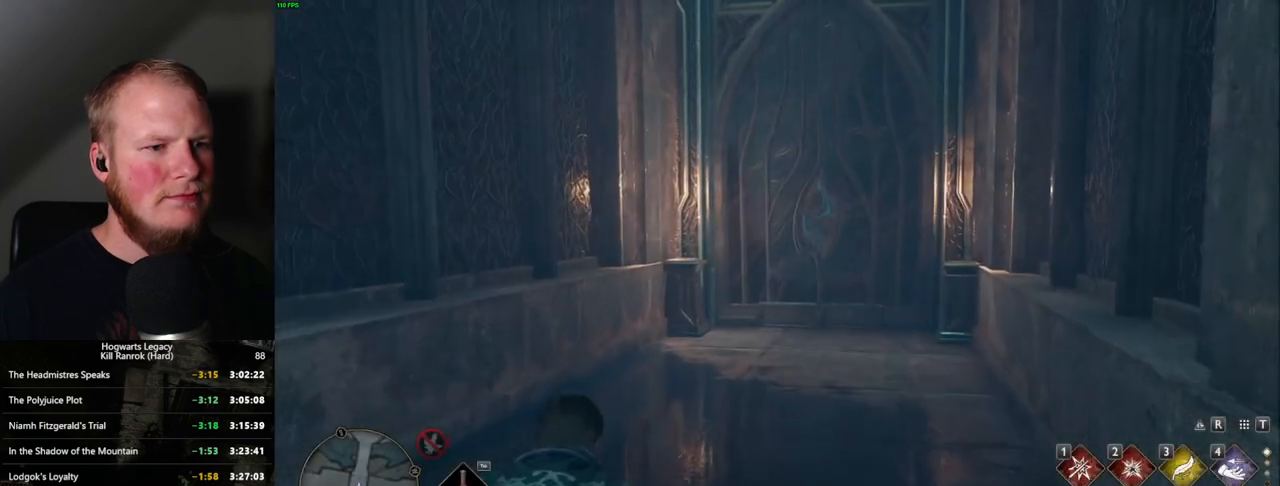
{"keys": ["w"], "mouse": [], "events": [[17, "d", "down"], [167, "d", "up"]]}
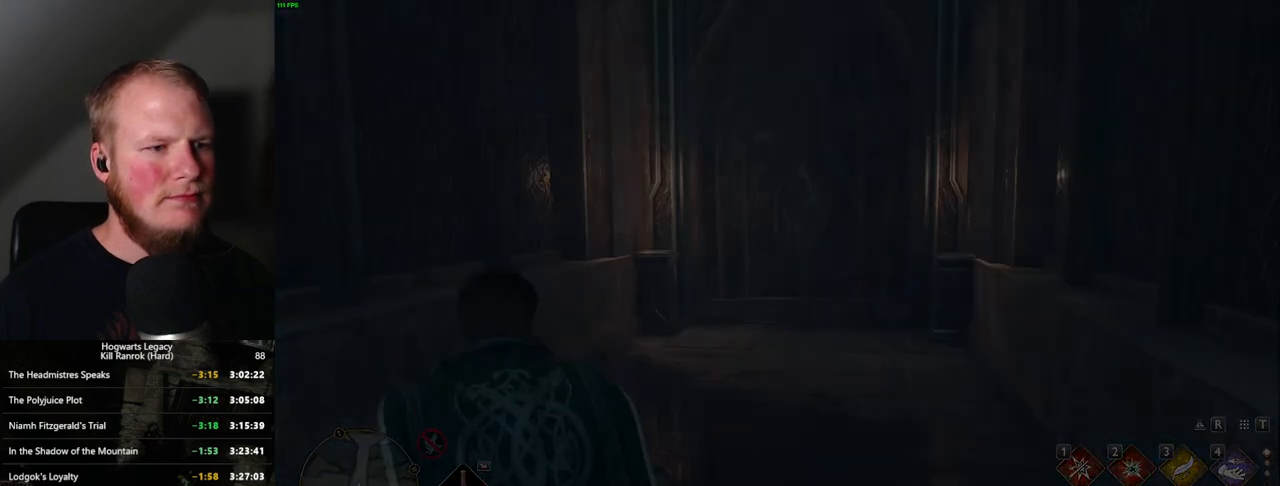
{"keys": [], "mouse": [], "events": [[300, "w", "up"]]}
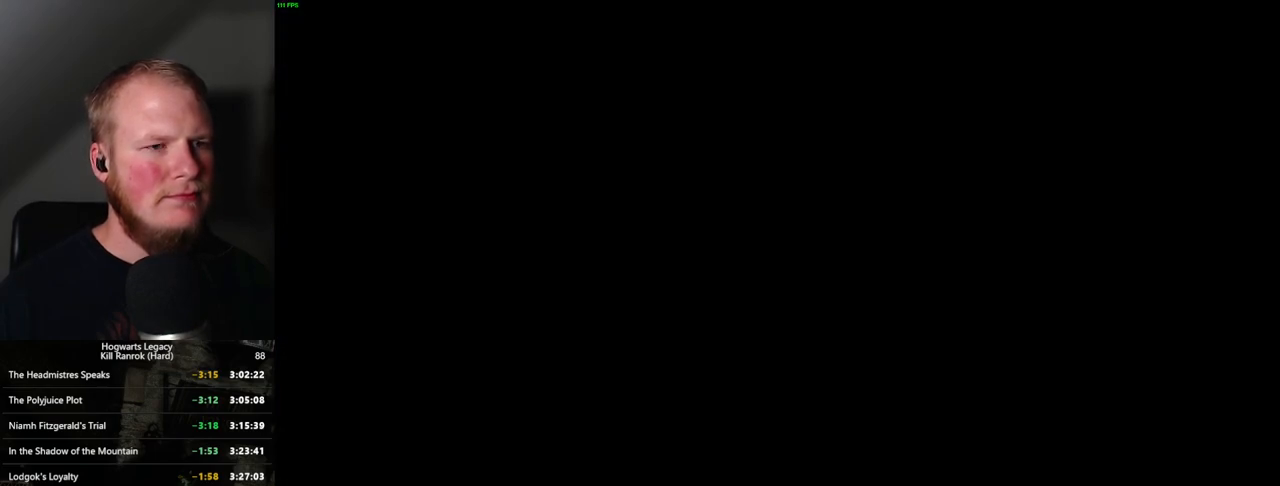
{"keys": [], "mouse": [], "events": []}
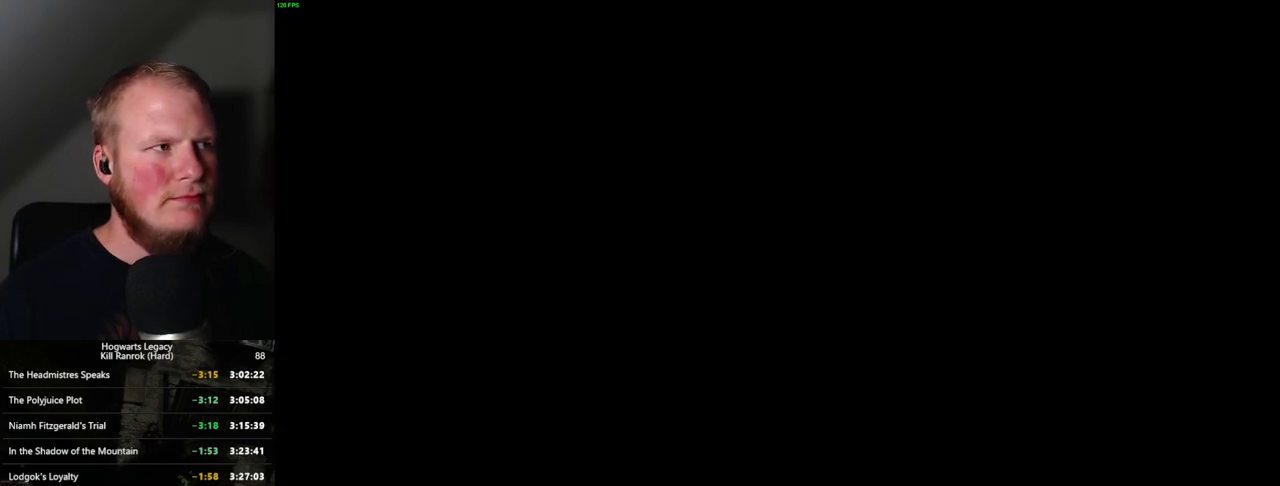
{"keys": ["w"], "mouse": [], "events": [[84, "w", "down"], [267, "f", "down"], [334, "f", "up"], [434, "f", "down"], [500, "f", "up"]]}
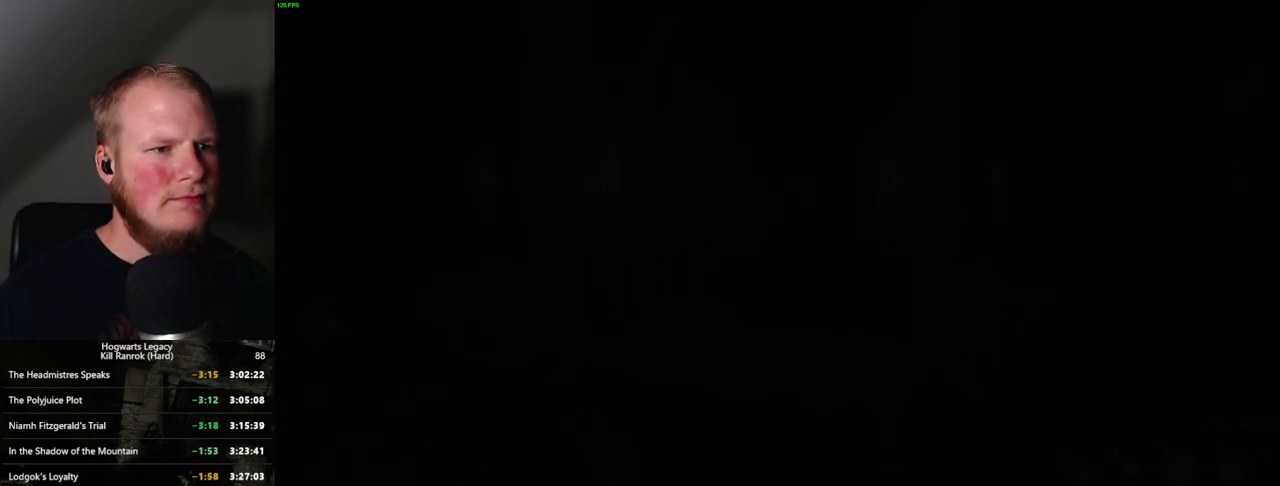
{"keys": ["w"], "mouse": [], "events": [[117, "f", "down"], [200, "f", "up"]]}
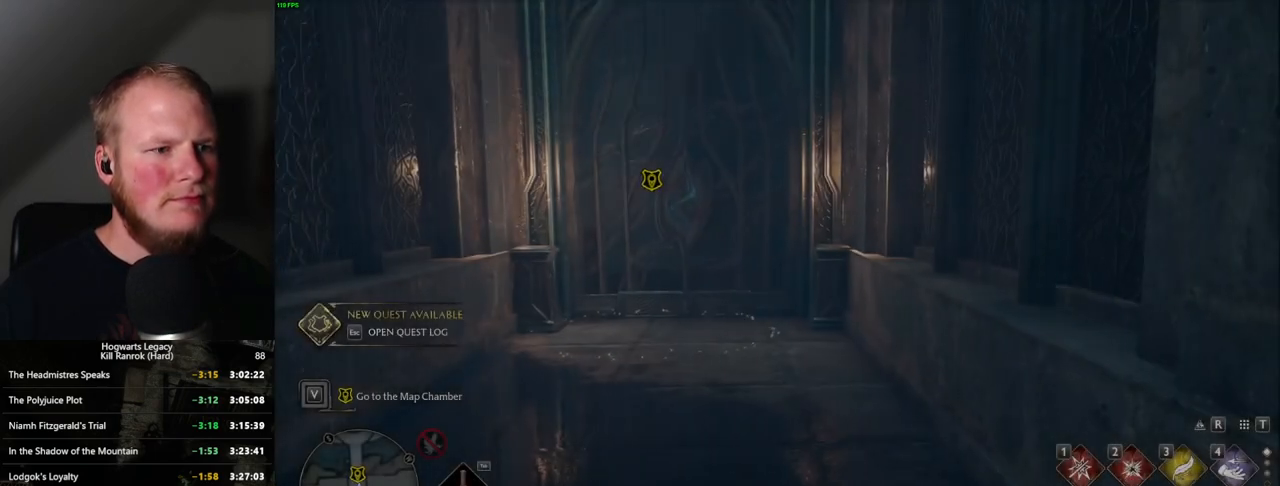
{"keys": ["w"], "mouse": [], "events": []}
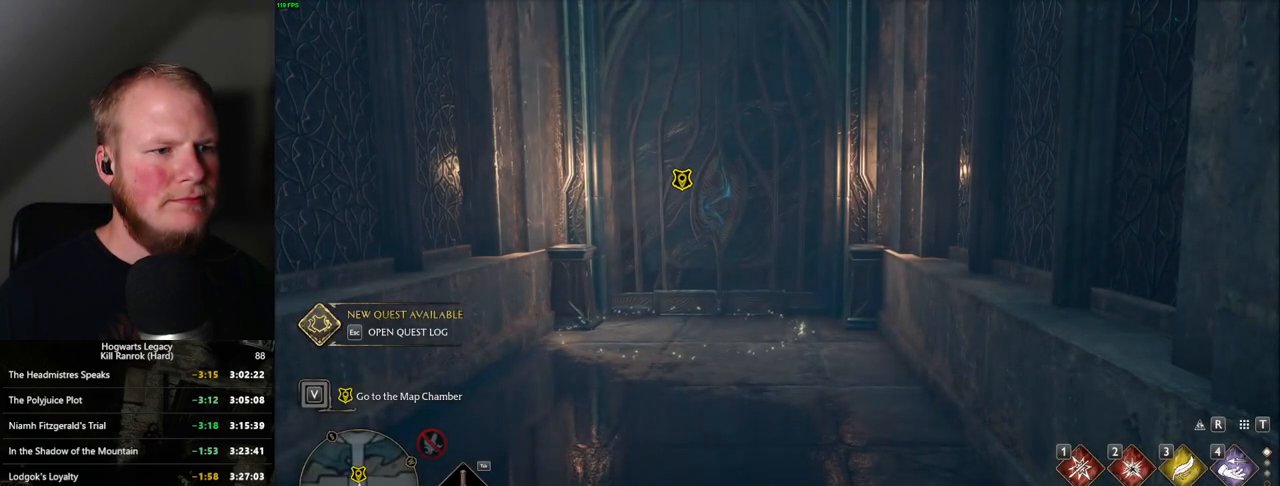
{"keys": ["w"], "mouse": [], "events": []}
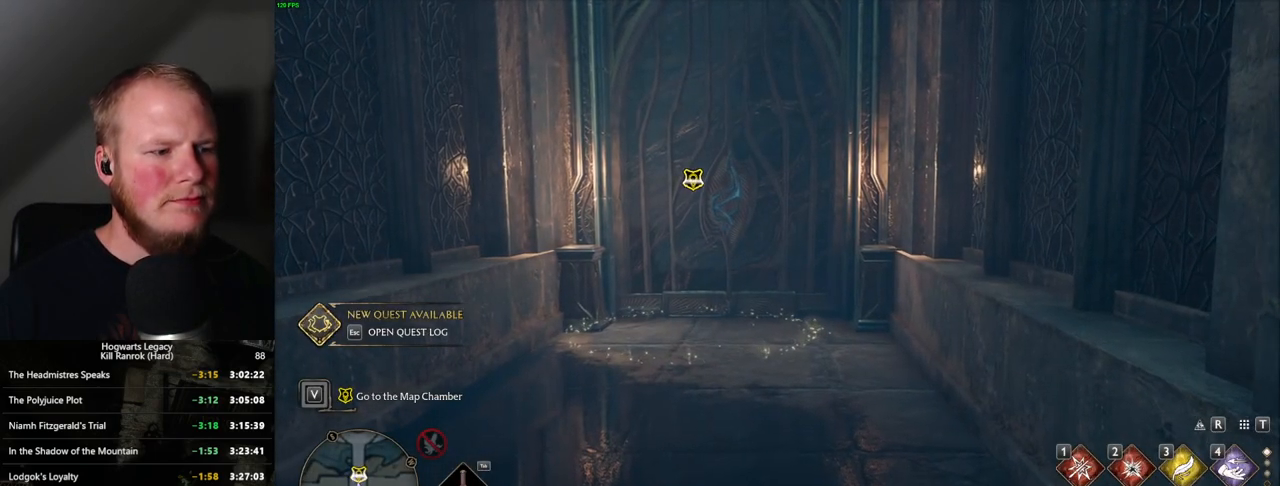
{"keys": ["w"], "mouse": [], "events": [[367, "space", "down"], [484, "space", "up"]]}
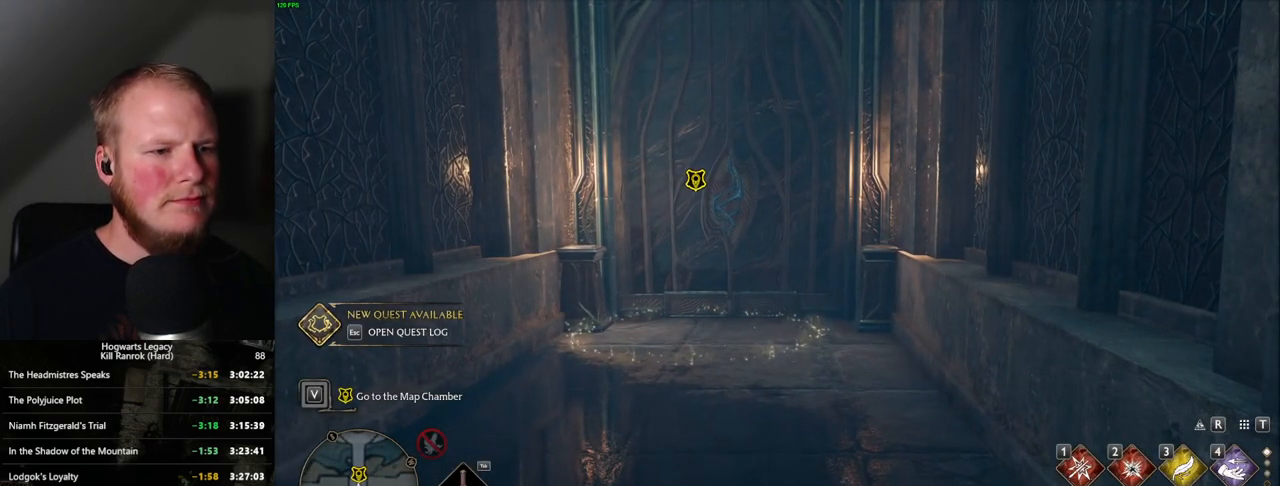
{"keys": ["w"], "mouse": [], "events": [[67, "space", "down"], [200, "space", "up"], [317, "space", "down"], [400, "space", "up"]]}
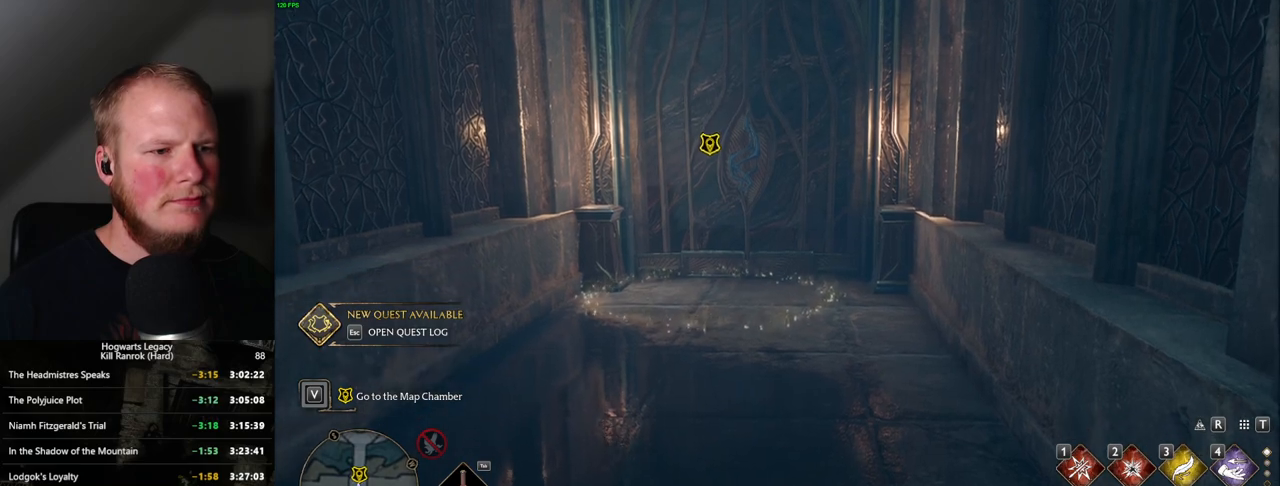
{"keys": ["w"], "mouse": [], "events": [[250, "space", "down"], [334, "space", "up"], [434, "space", "down"], [500, "space", "up"]]}
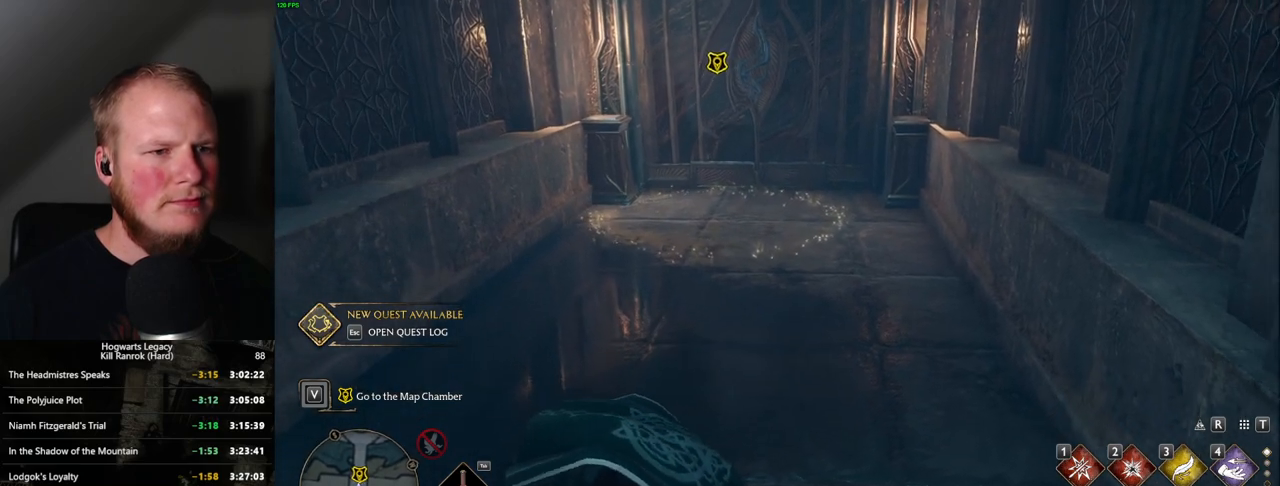
{"keys": ["w"], "mouse": [], "events": [[100, "space", "down"], [167, "space", "up"], [284, "space", "down"], [334, "space", "up"]]}
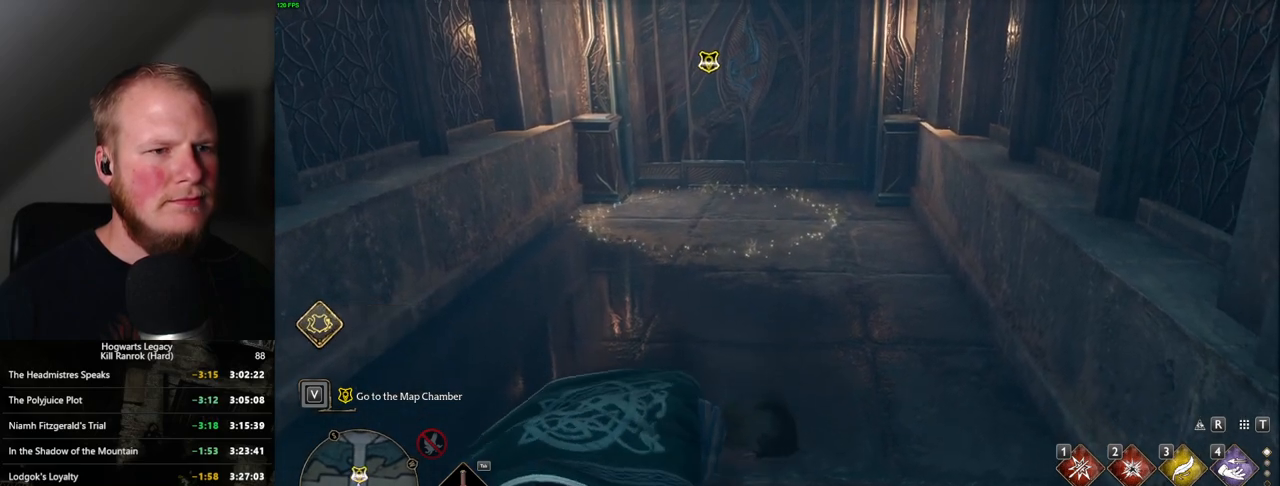
{"keys": ["w"], "mouse": [], "events": [[150, "shift_l", "down"], [234, "shift_l", "up"]]}
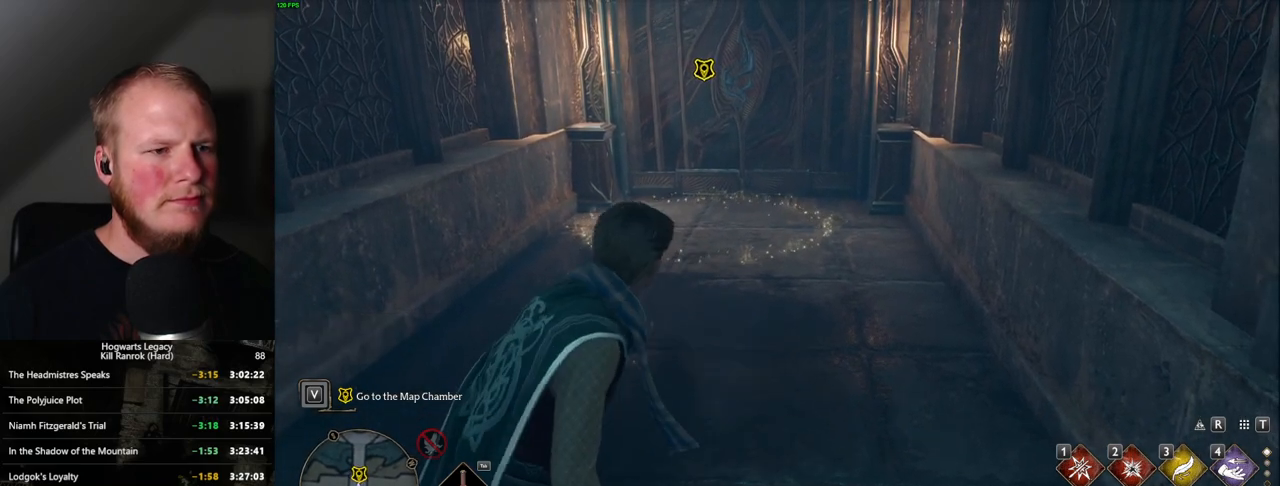
{"keys": ["w"], "mouse": [], "events": [[317, "space", "down"], [400, "space", "up"]]}
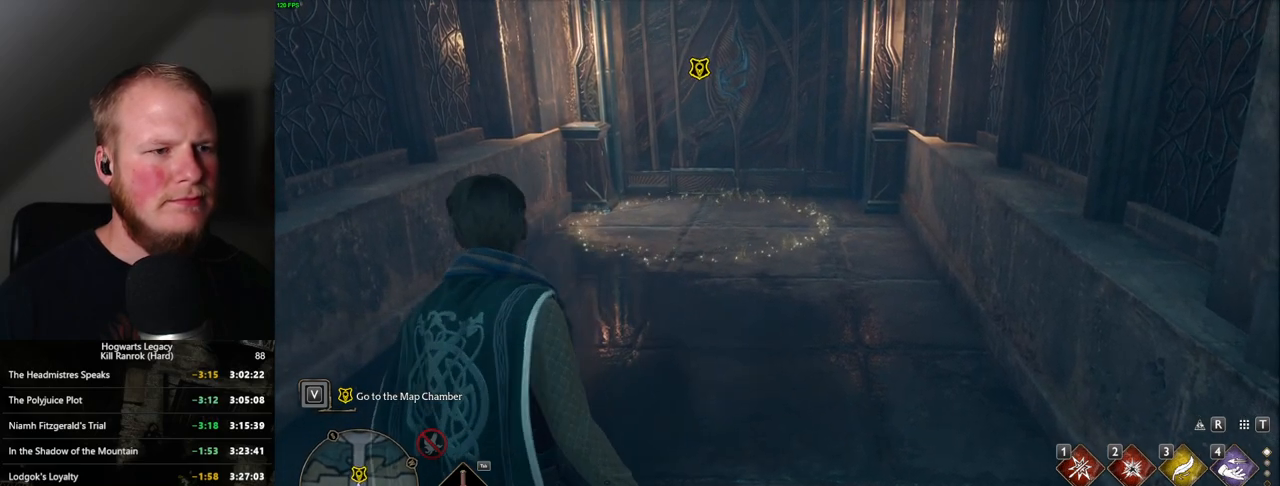
{"keys": ["space", "w"], "mouse": [], "events": [[234, "space", "down"], [334, "space", "up"], [450, "space", "down"]]}
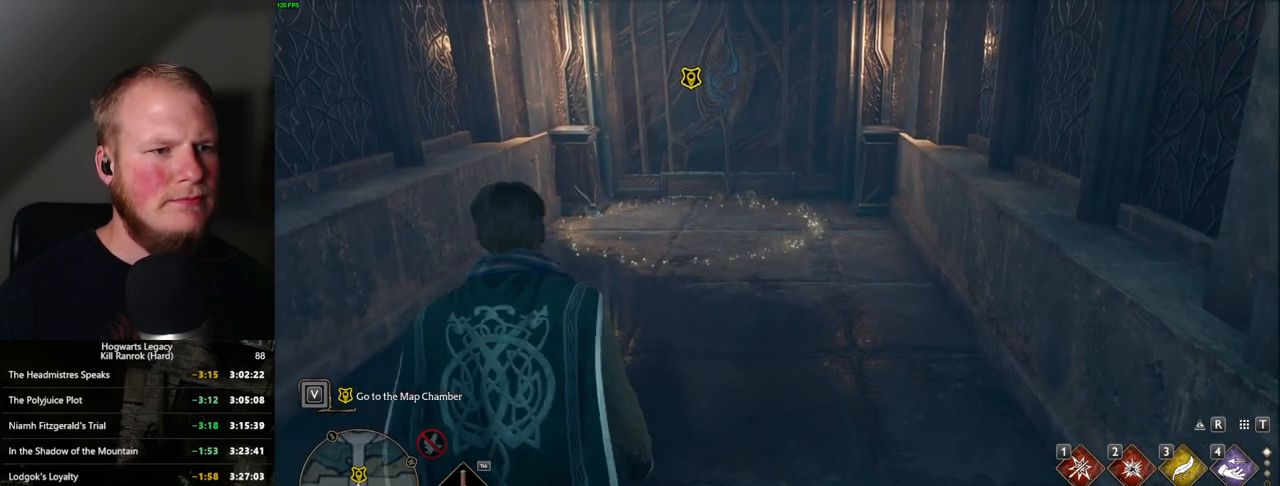
{"keys": ["w"], "mouse": [], "events": [[84, "space", "up"], [267, "f", "down"], [350, "f", "up"], [450, "f", "down"], [500, "f", "up"]]}
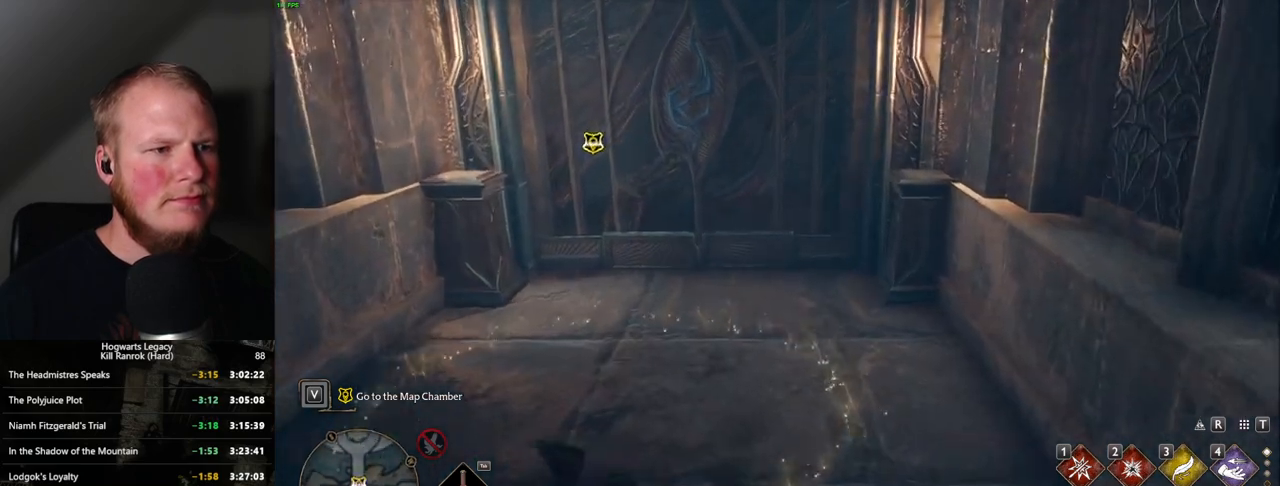
{"keys": ["a"], "mouse": [], "events": [[100, "f", "down"], [134, "w", "up"], [200, "f", "up"], [250, "f", "down"], [250, "w", "down"], [284, "w", "up"], [350, "f", "up"], [417, "a", "down"]]}
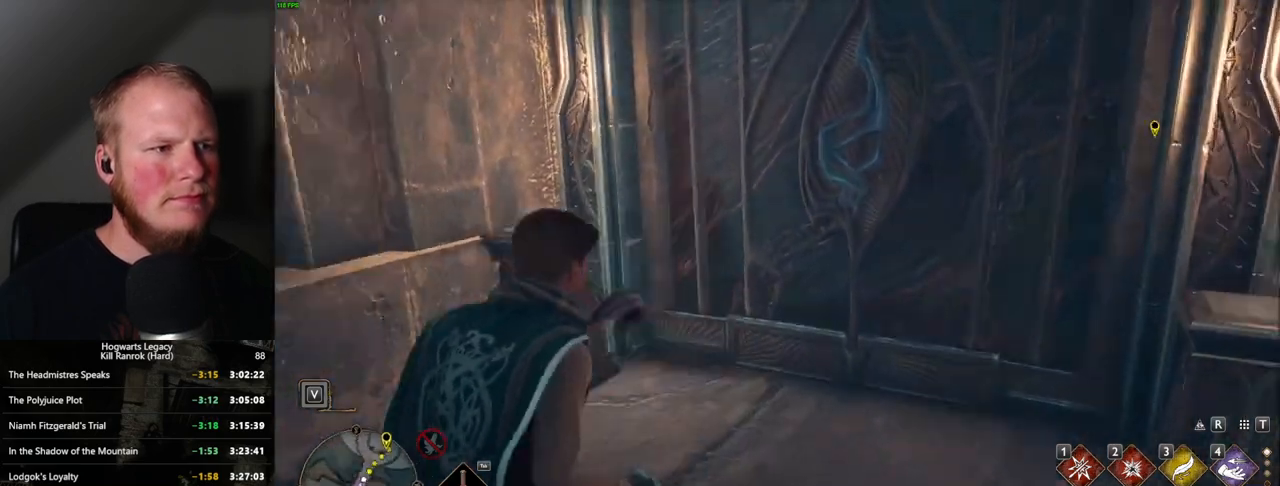
{"keys": ["w"], "mouse": [], "events": [[84, "f", "down"], [117, "a", "up"], [167, "f", "up"], [217, "w", "down"], [350, "space", "down"], [467, "space", "up"]]}
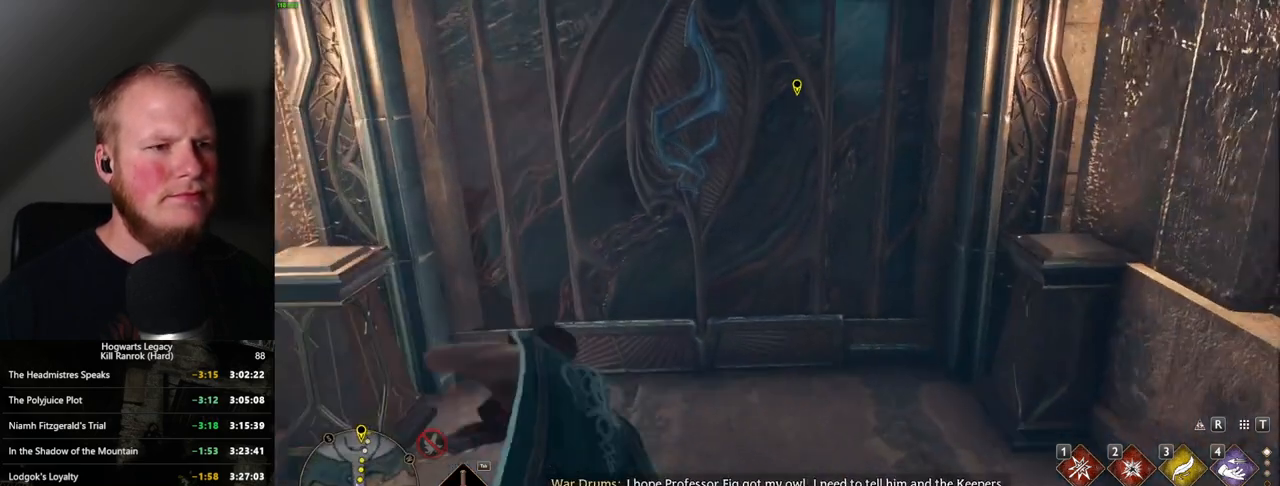
{"keys": ["w"], "mouse": [], "events": [[100, "shift_l", "down"], [217, "shift_l", "up"]]}
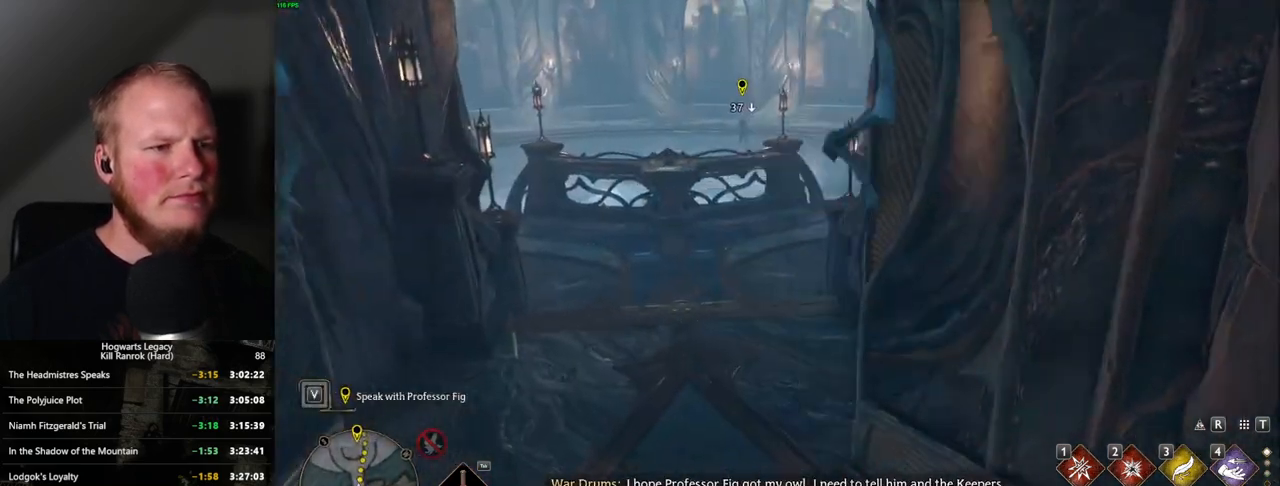
{"keys": ["w"], "mouse": [], "events": []}
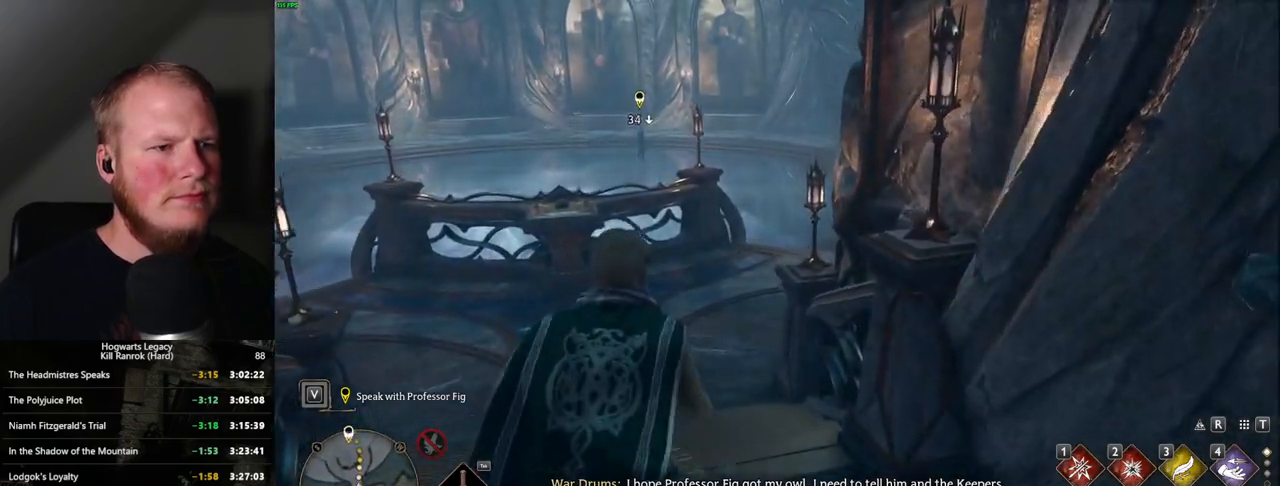
{"keys": ["shift_l", "w"], "mouse": [], "events": [[484, "shift_l", "down"]]}
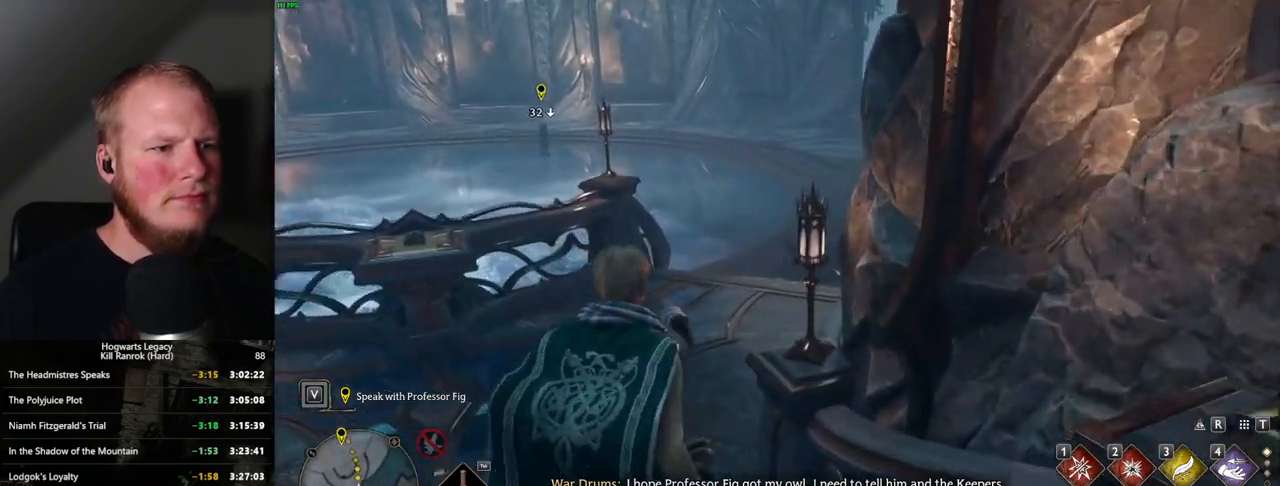
{"keys": ["w"], "mouse": [], "events": [[84, "shift_l", "up"]]}
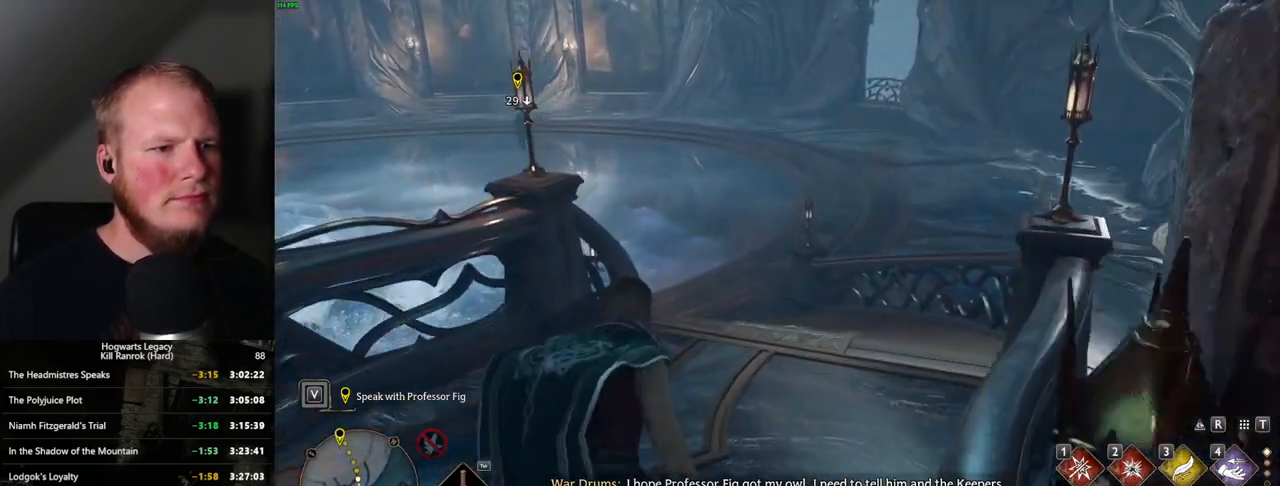
{"keys": ["w"], "mouse": [], "events": []}
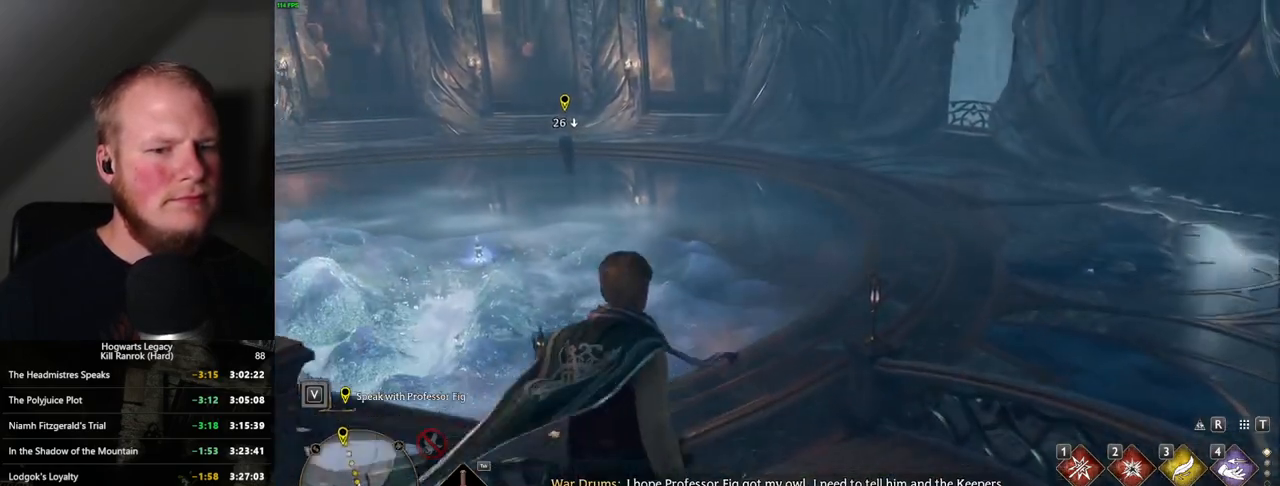
{"keys": ["w"], "mouse": [], "events": []}
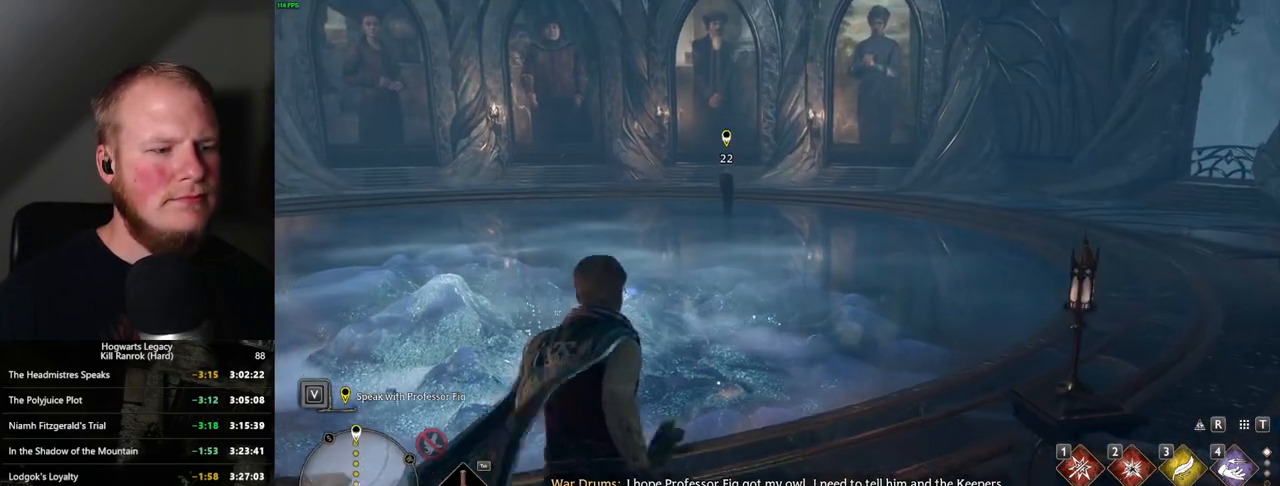
{"keys": ["w"], "mouse": [], "events": []}
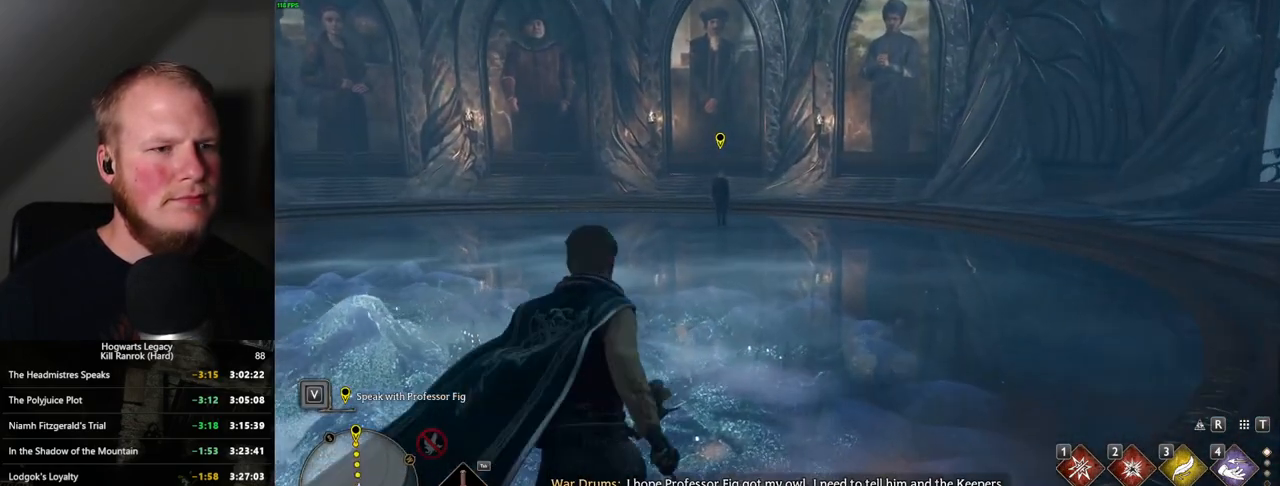
{"keys": ["w"], "mouse": [], "events": []}
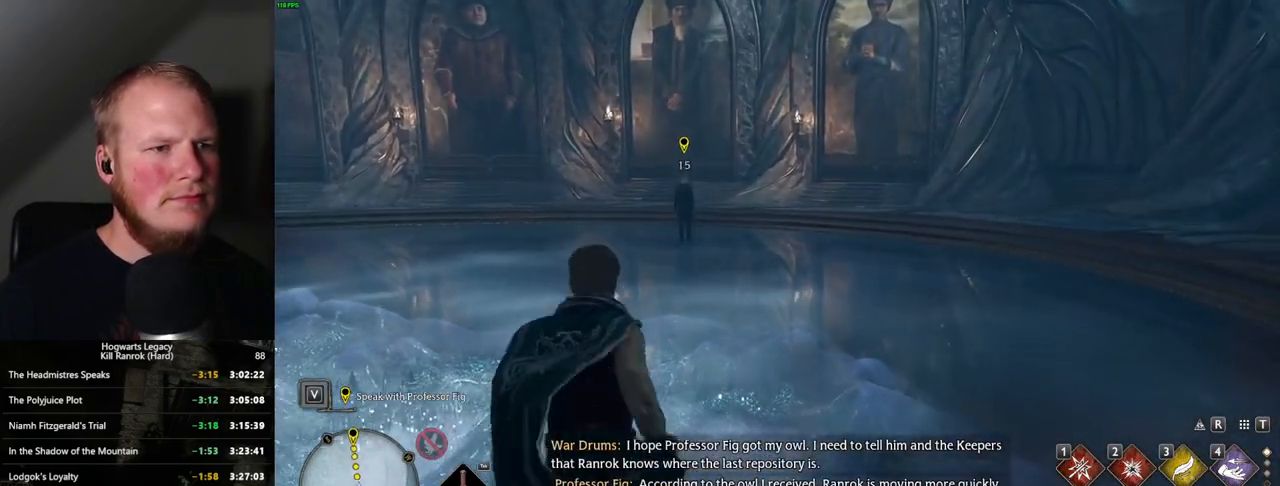
{"keys": ["w"], "mouse": [], "events": []}